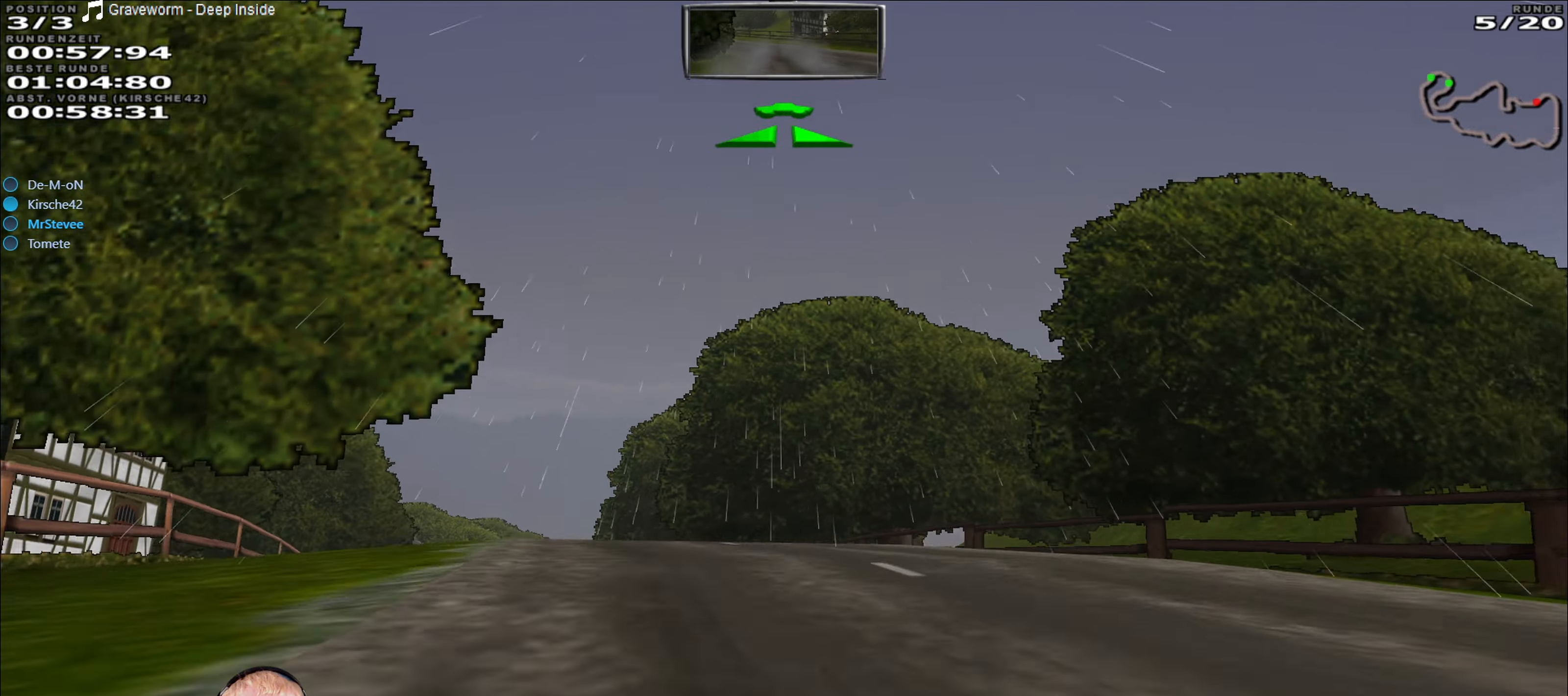
Gameplay with a controller (Xbox layout); each line is a JSON object with the inputs held at the frame after it. "events" lists button and stick changes between this image and that frame as [ms after this image, input, new state], when the widget could be followed in between. Not read: L3 R3.
{"buttons": ["R2"], "left_stick": "right", "right_stick": "center", "events": [[100, "left_stick", "down-left"], [183, "R2", "up"], [316, "left_stick", "center"], [333, "R2", "down"], [466, "left_stick", "right"]]}
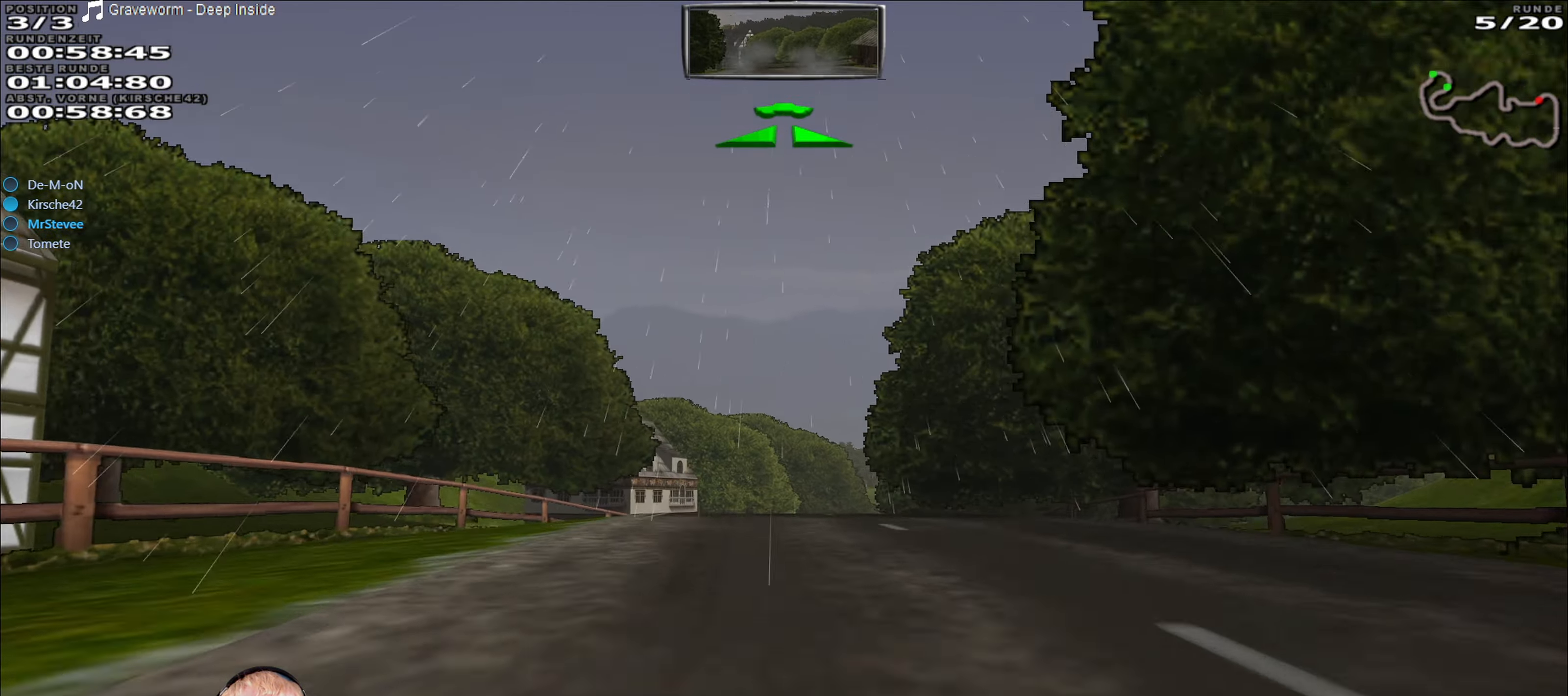
{"buttons": ["R2"], "left_stick": "center", "right_stick": "center", "events": [[33, "left_stick", "center"]]}
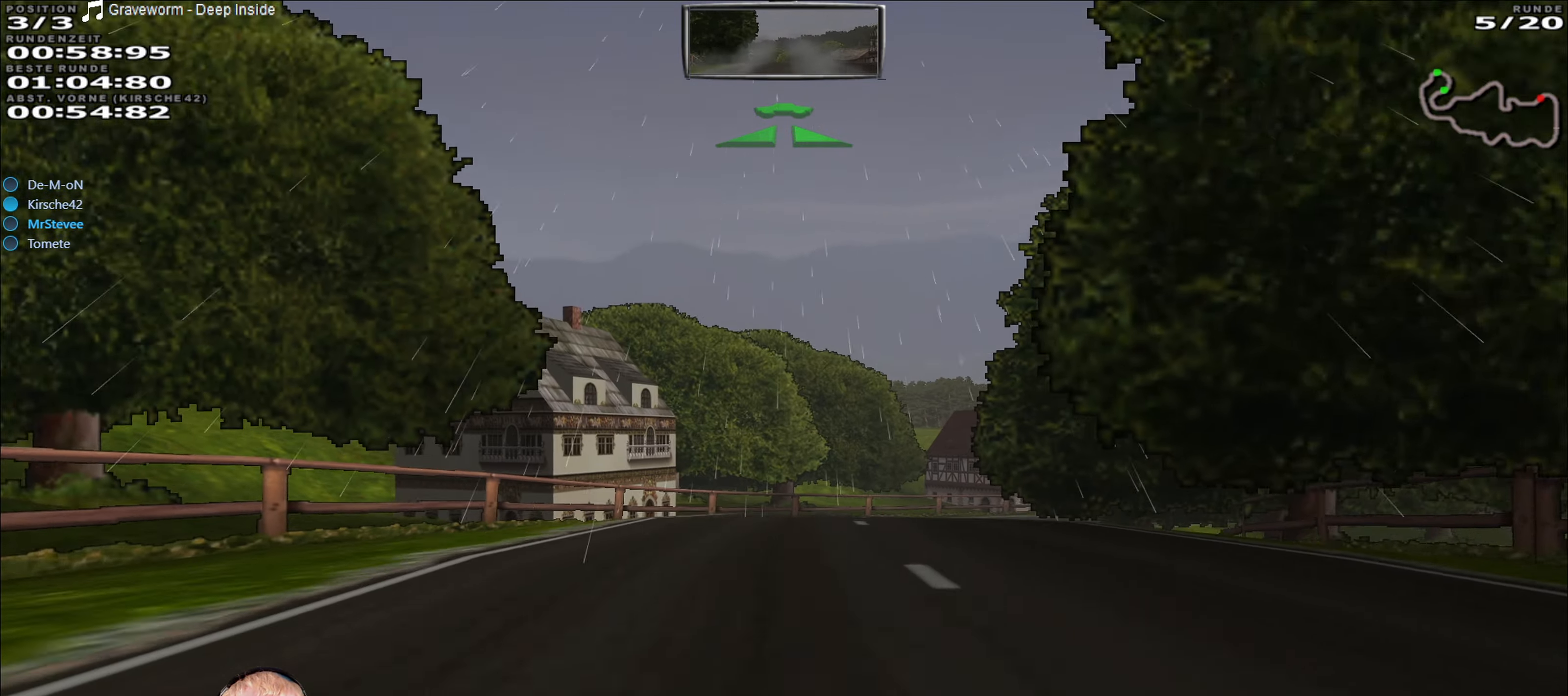
{"buttons": ["R2"], "left_stick": "right", "right_stick": "center", "events": [[233, "left_stick", "right"], [350, "left_stick", "center"], [400, "left_stick", "right"]]}
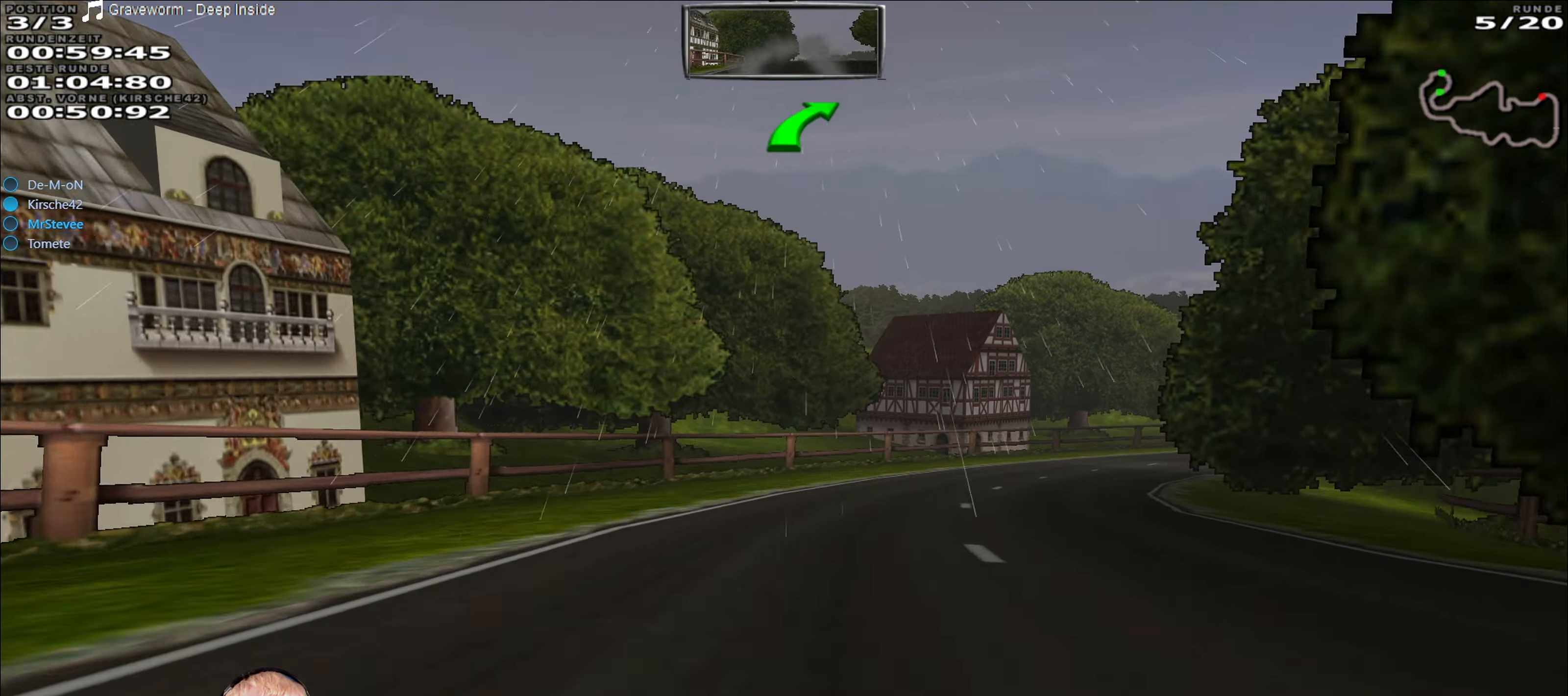
{"buttons": ["R2"], "left_stick": "center", "right_stick": "center", "events": [[50, "left_stick", "center"], [150, "left_stick", "right"], [366, "left_stick", "center"]]}
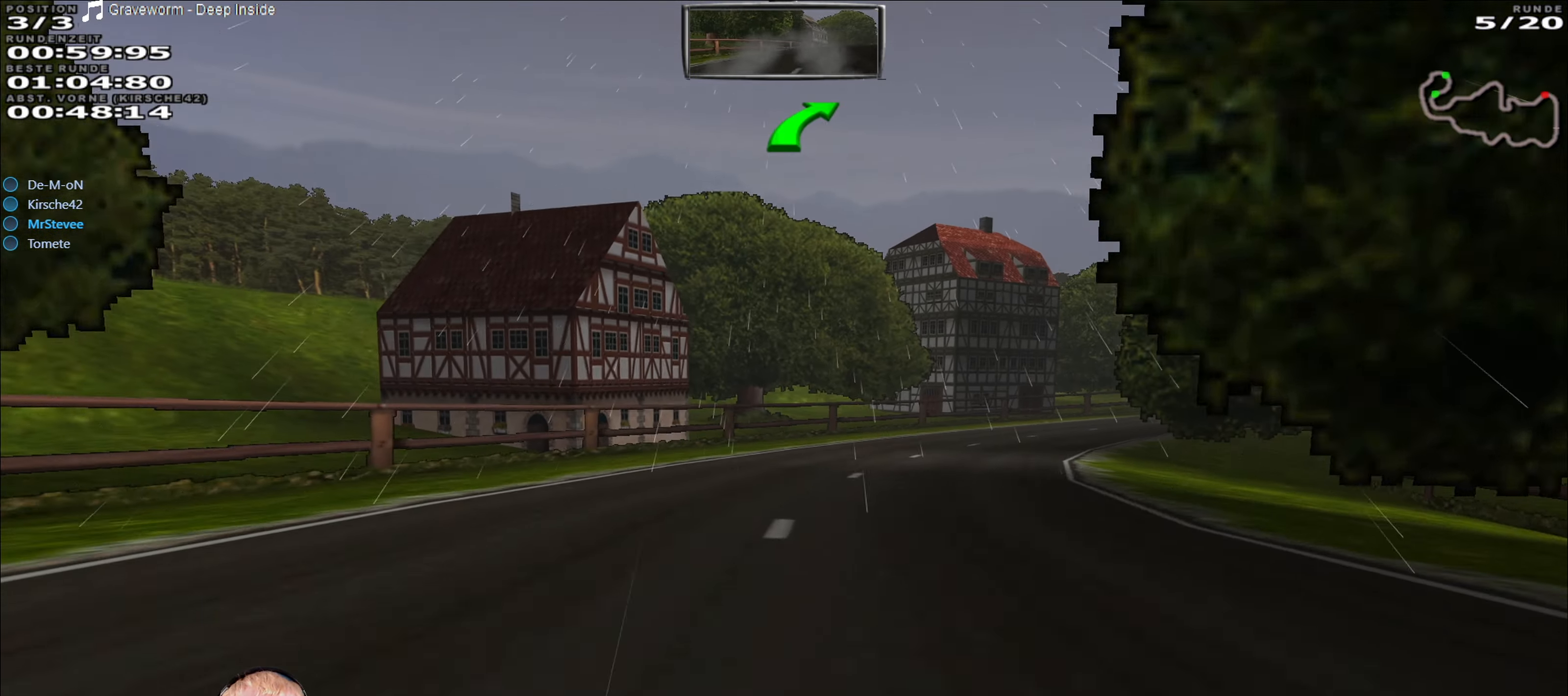
{"buttons": ["R2"], "left_stick": "center", "right_stick": "center", "events": [[83, "left_stick", "right"], [466, "left_stick", "center"]]}
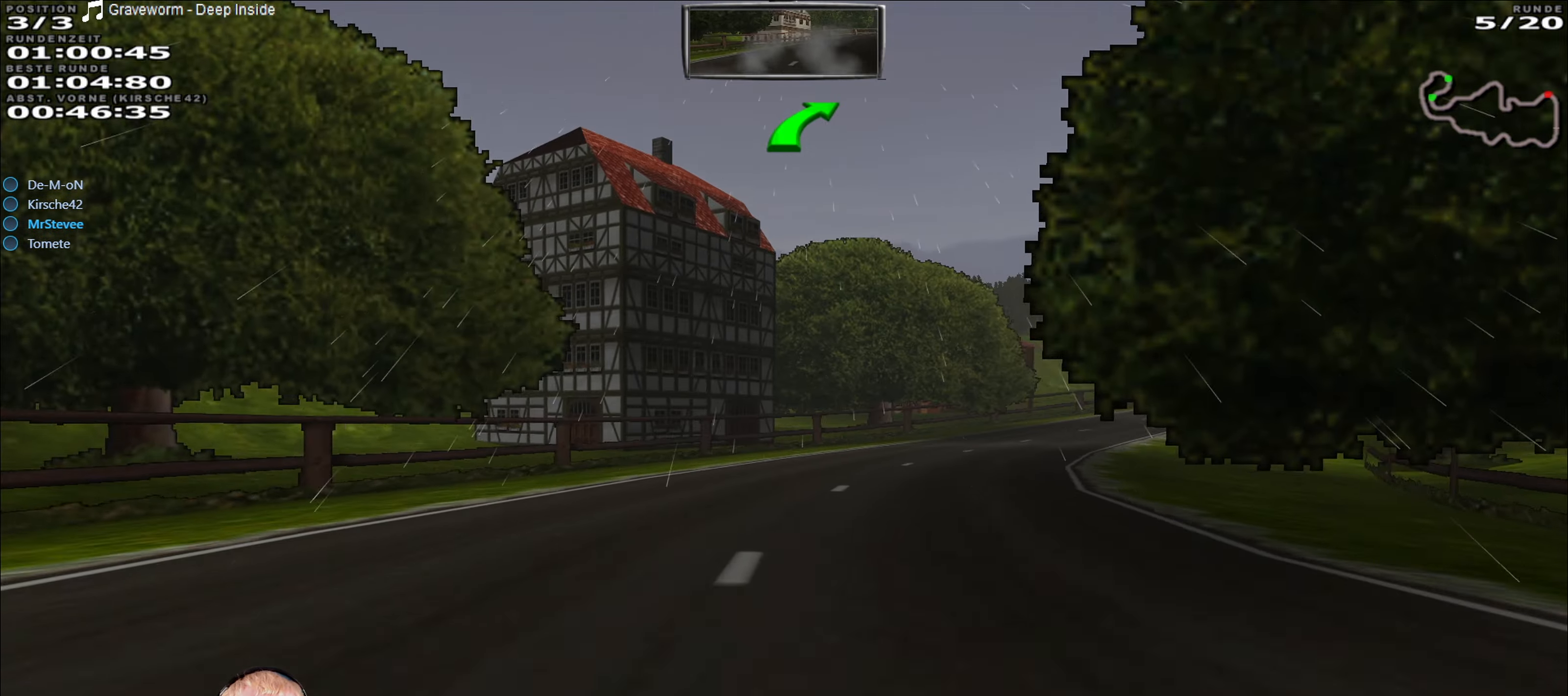
{"buttons": ["R2"], "left_stick": "right", "right_stick": "center", "events": [[100, "left_stick", "right"]]}
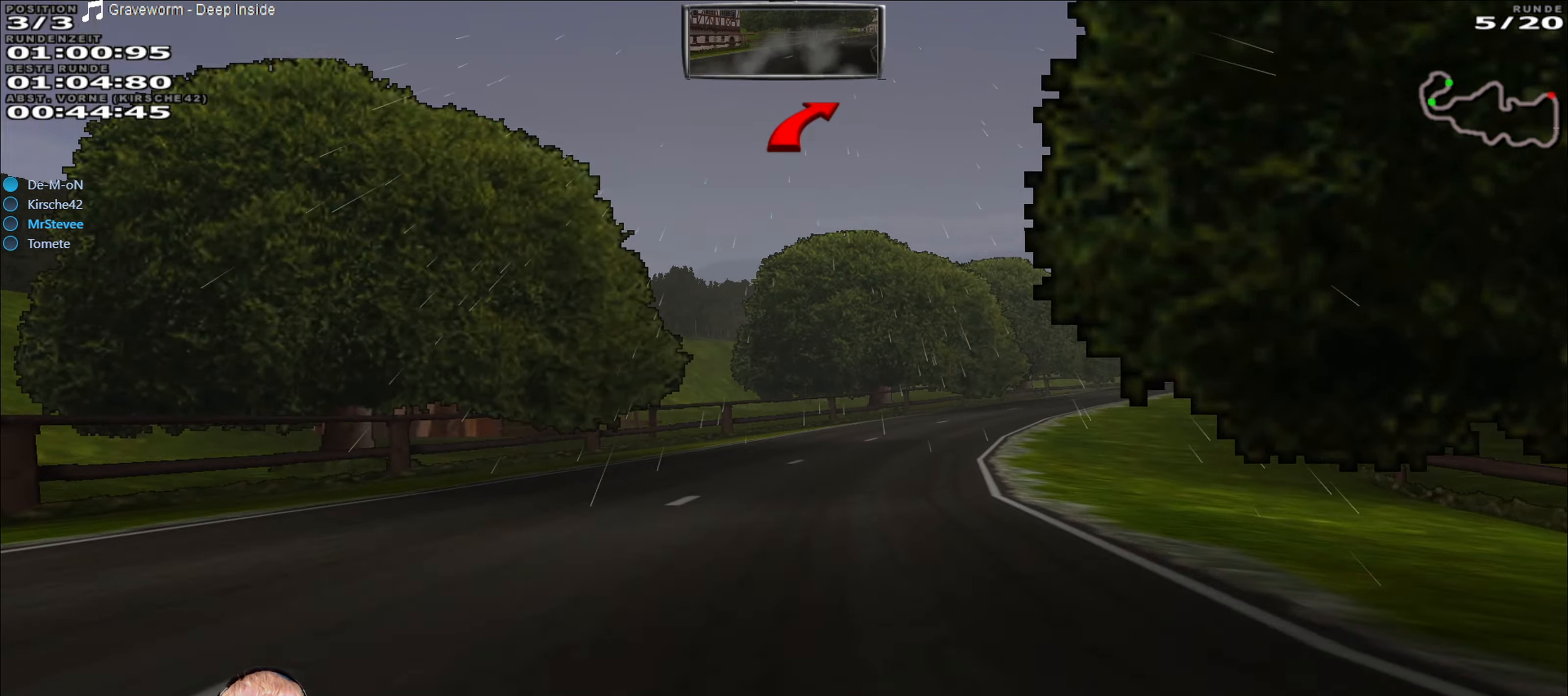
{"buttons": ["R2"], "left_stick": "center", "right_stick": "center", "events": [[266, "left_stick", "center"]]}
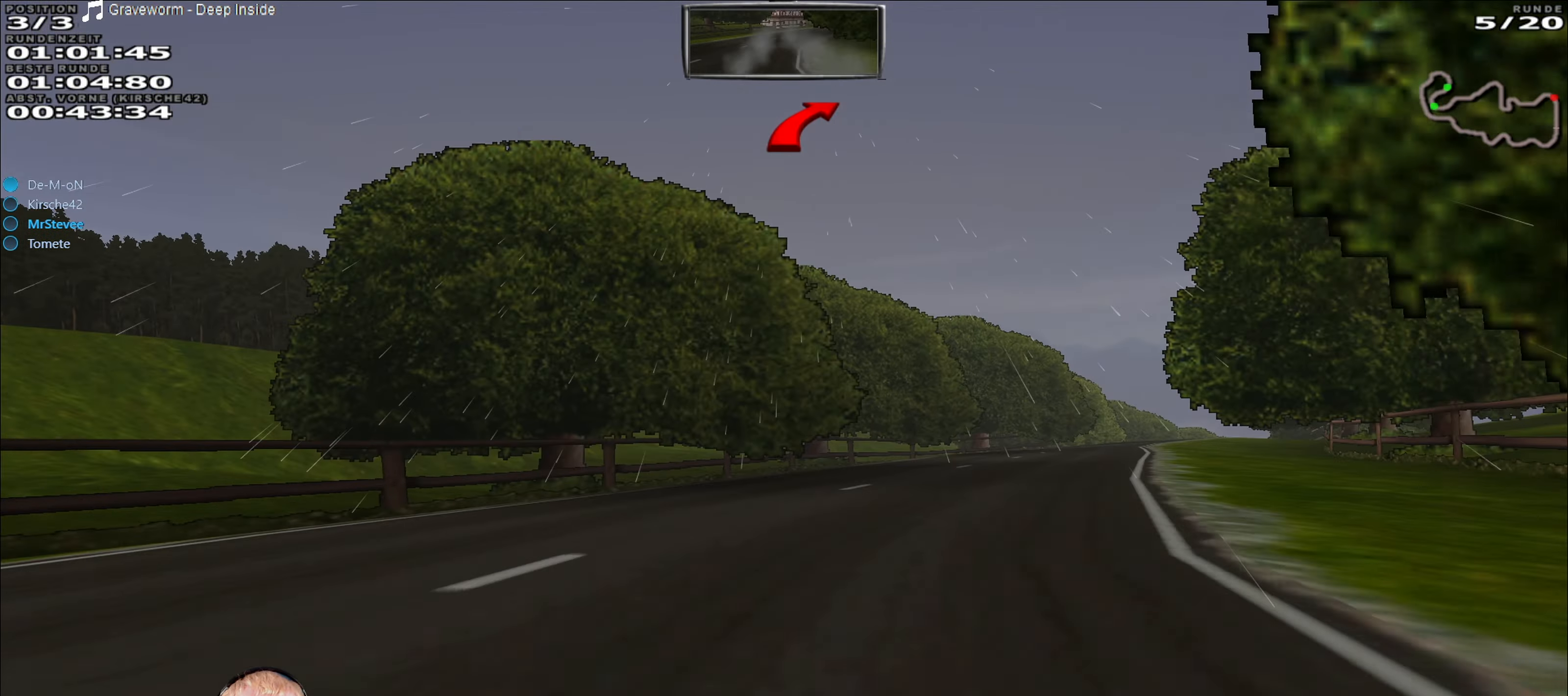
{"buttons": ["R2"], "left_stick": "center", "right_stick": "center", "events": [[50, "left_stick", "right"], [100, "R2", "up"], [216, "L2", "down"], [316, "L2", "up"], [450, "R2", "down"], [466, "left_stick", "center"]]}
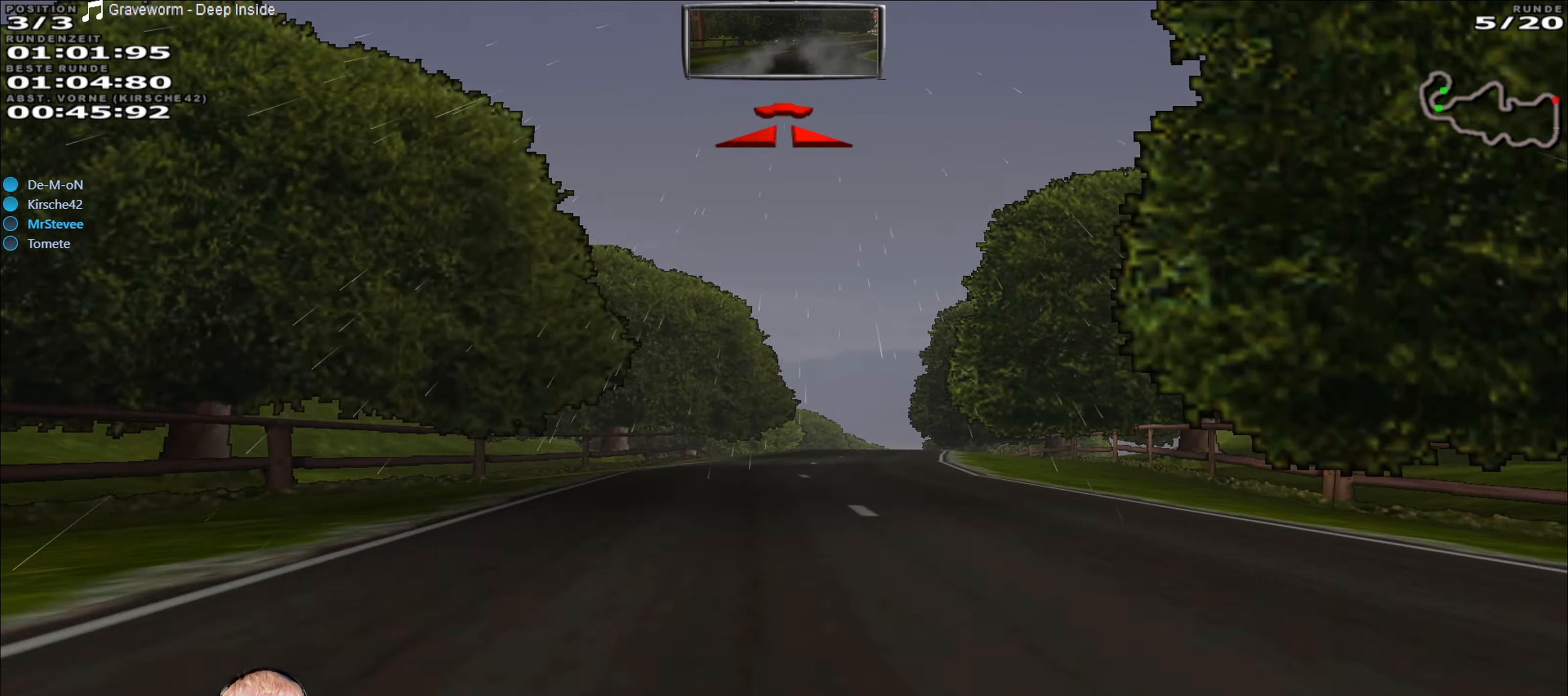
{"buttons": ["R2"], "left_stick": "center", "right_stick": "center", "events": [[383, "left_stick", "right"], [483, "left_stick", "center"]]}
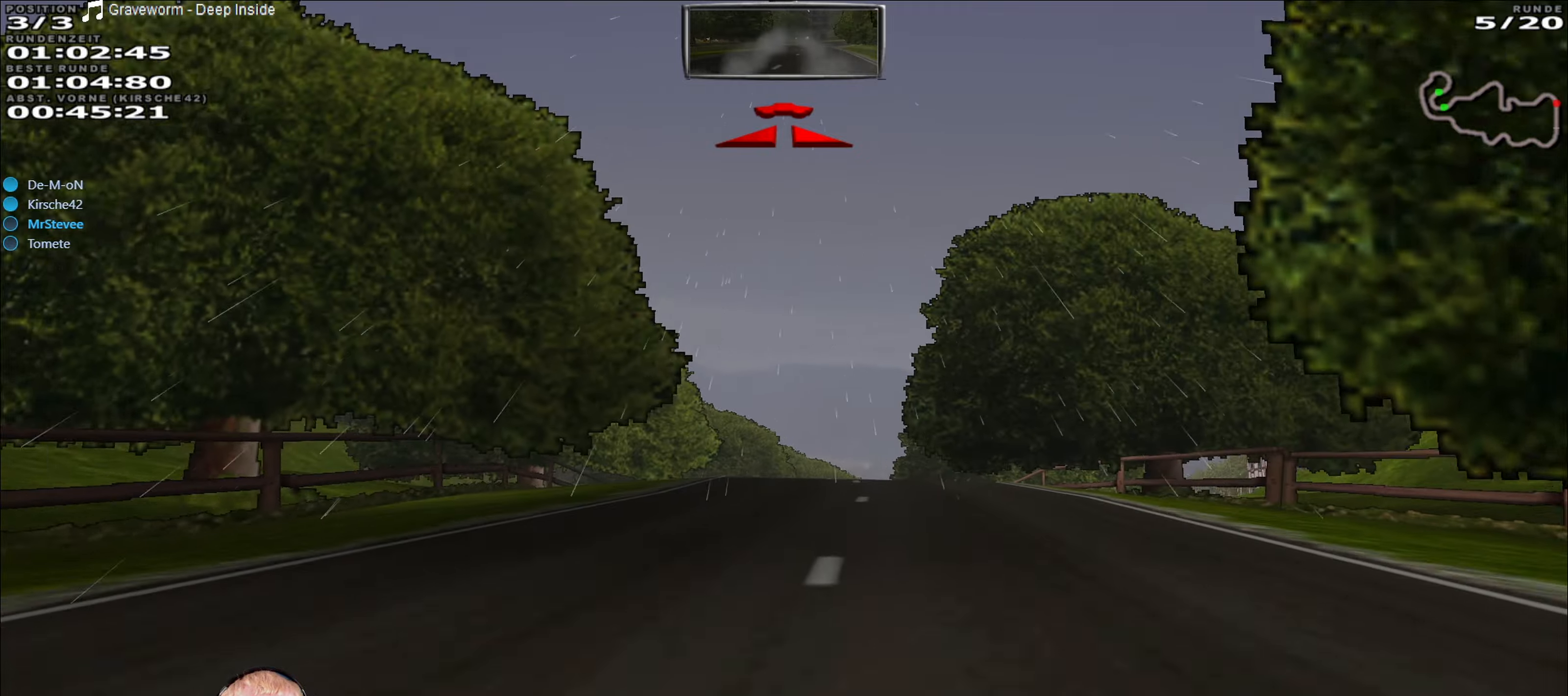
{"buttons": [], "left_stick": "center", "right_stick": "center", "events": [[200, "R2", "up"], [417, "left_stick", "right"], [483, "left_stick", "center"]]}
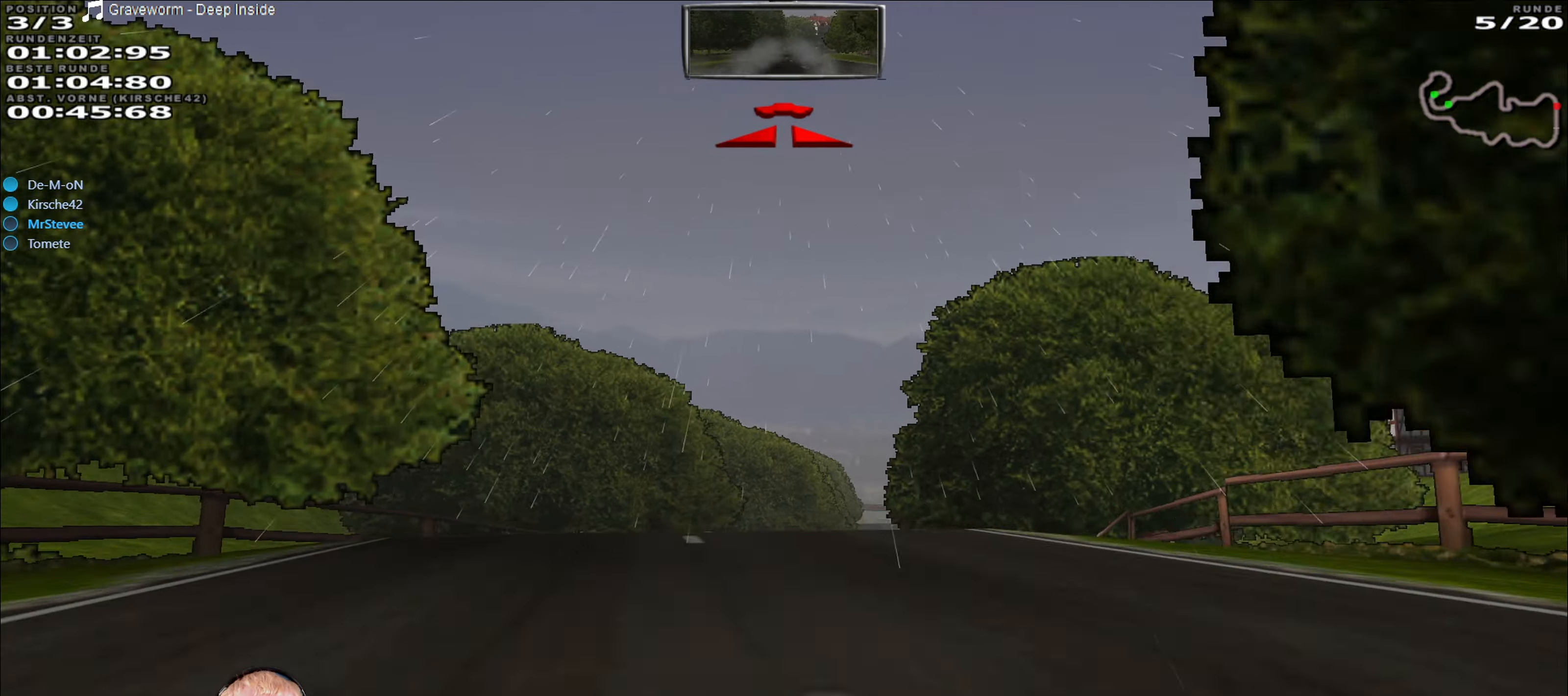
{"buttons": ["R2"], "left_stick": "right", "right_stick": "center", "events": [[433, "R2", "down"], [433, "left_stick", "right"]]}
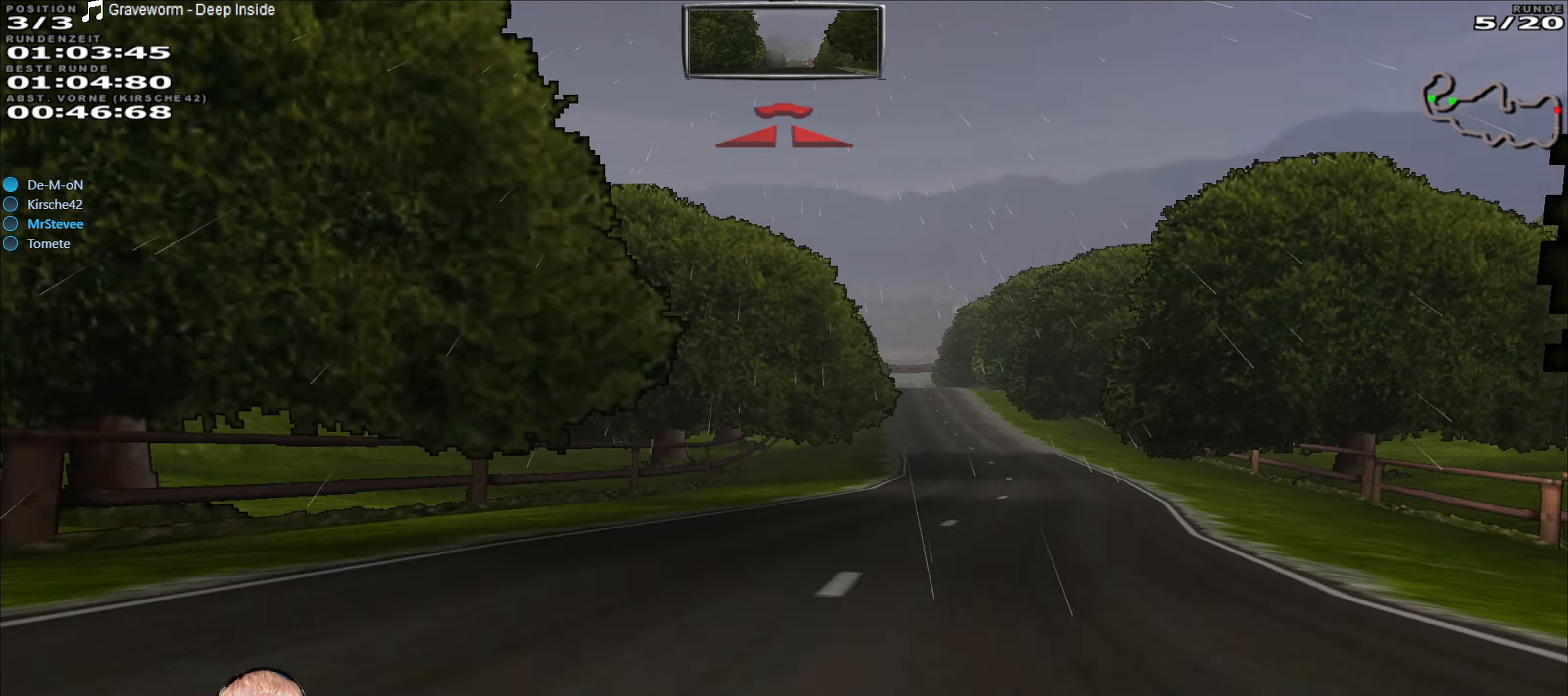
{"buttons": ["R2"], "left_stick": "down-left", "right_stick": "center", "events": [[133, "left_stick", "center"], [500, "left_stick", "down-left"]]}
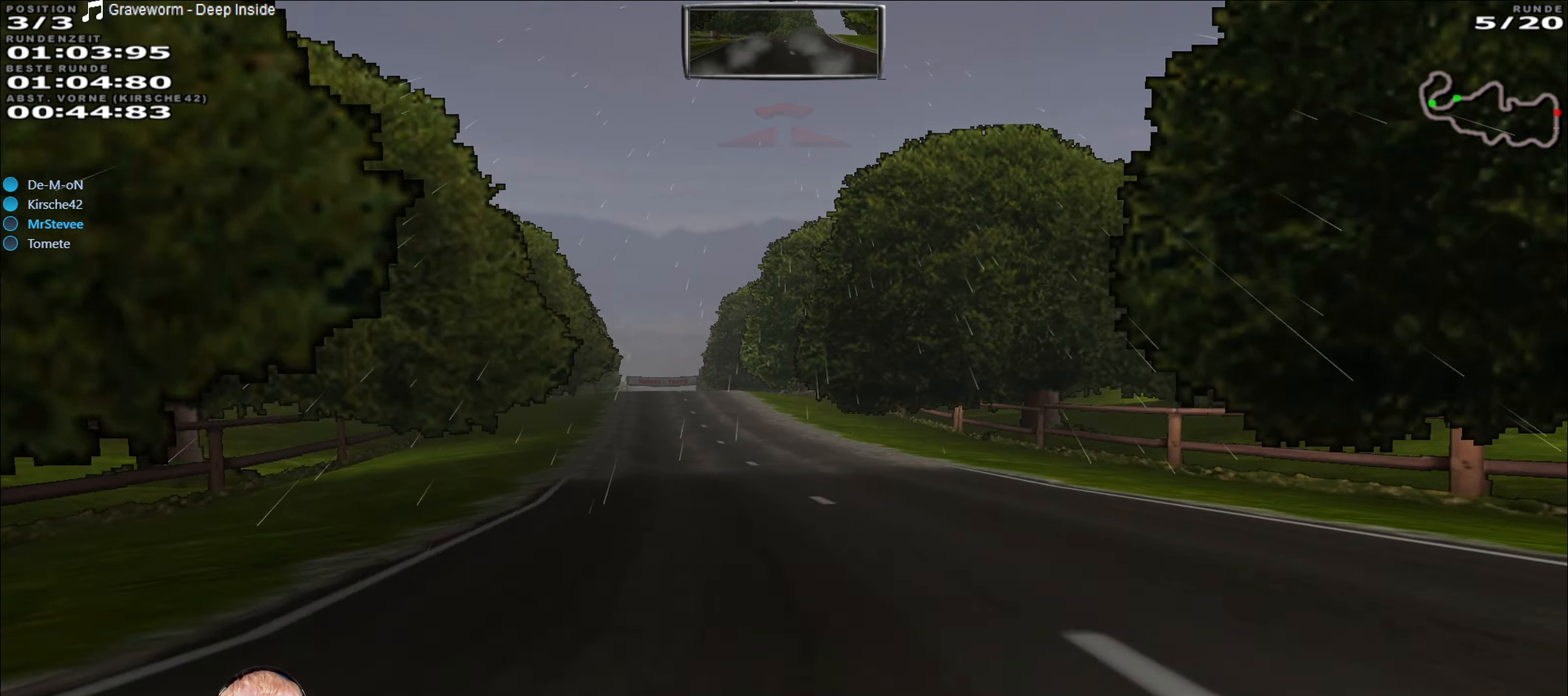
{"buttons": ["R2"], "left_stick": "center", "right_stick": "center", "events": [[117, "left_stick", "center"], [217, "left_stick", "down-left"], [300, "left_stick", "center"]]}
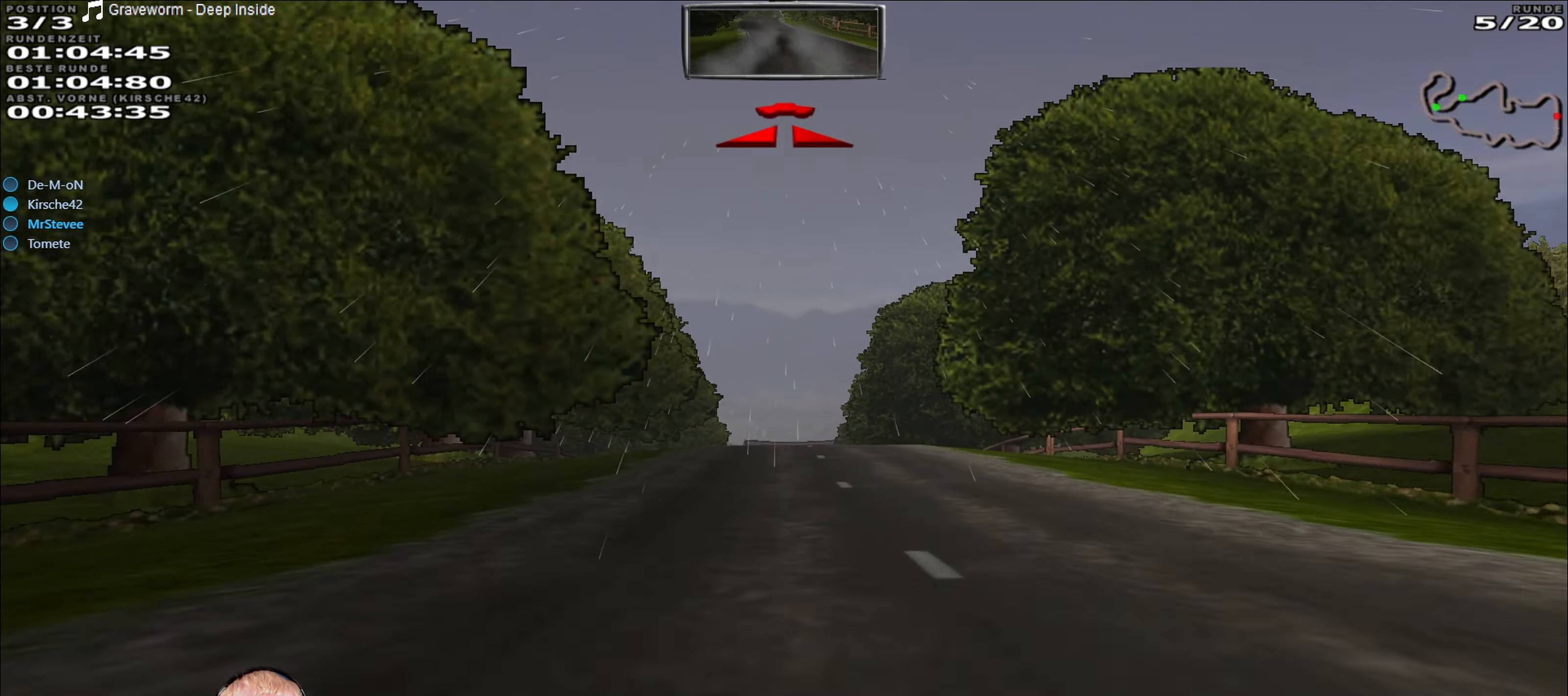
{"buttons": [], "left_stick": "center", "right_stick": "center", "events": [[133, "R2", "up"]]}
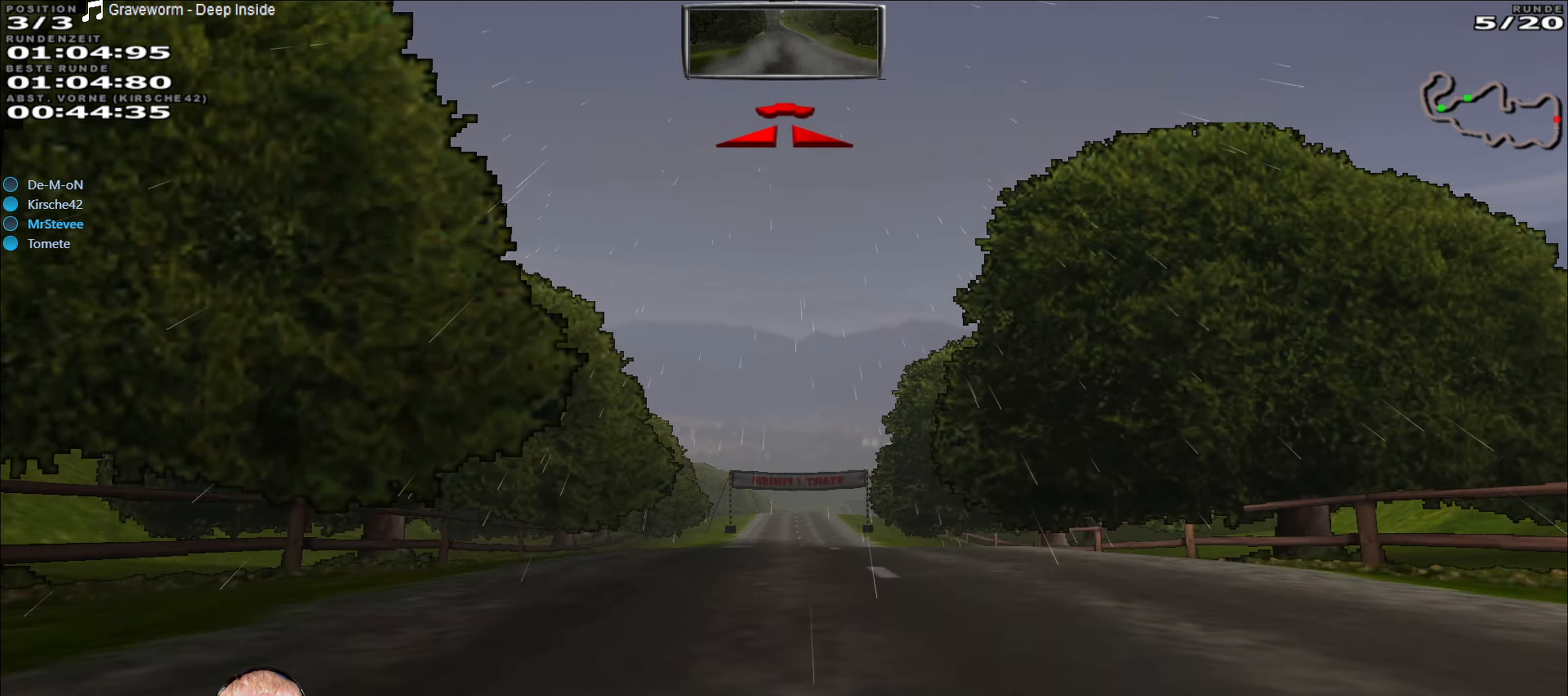
{"buttons": [], "left_stick": "center", "right_stick": "center", "events": []}
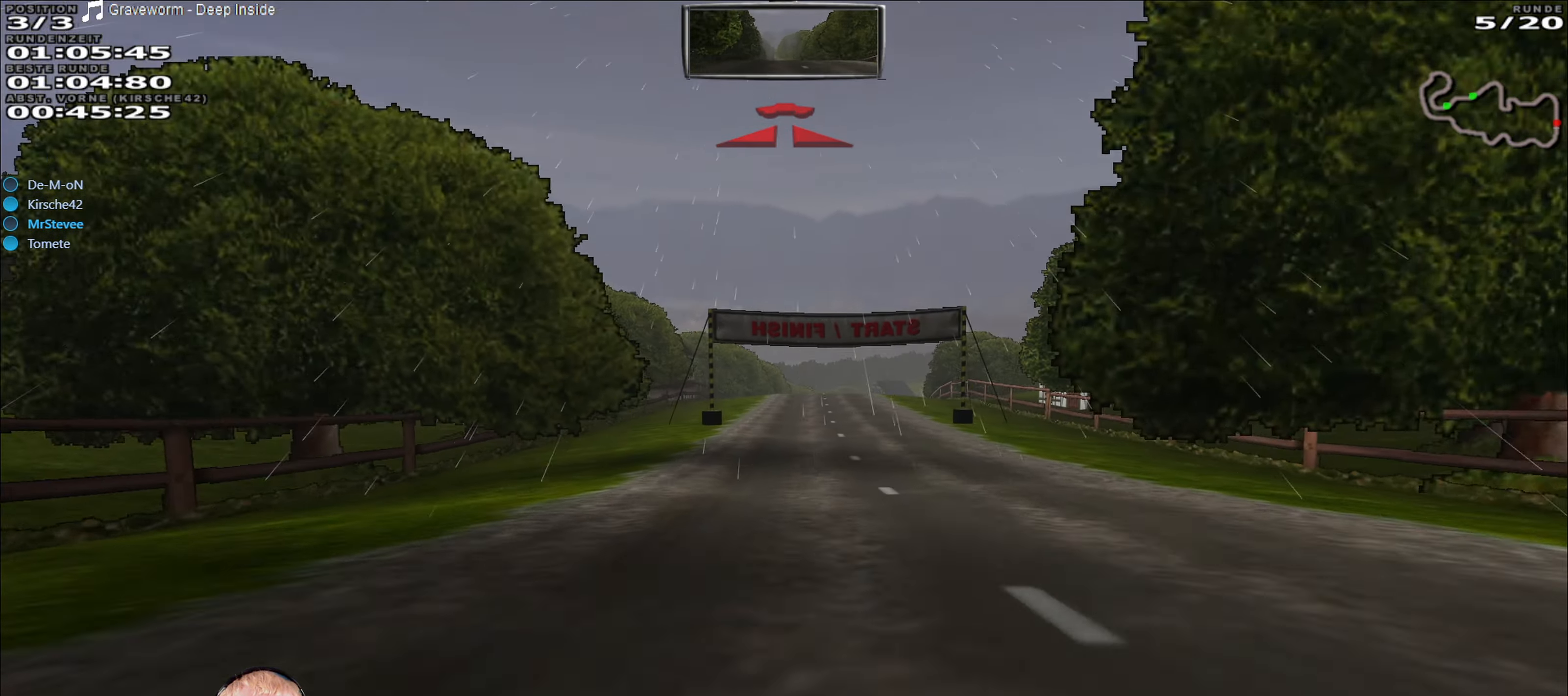
{"buttons": ["R2"], "left_stick": "center", "right_stick": "center", "events": [[17, "R2", "down"], [250, "left_stick", "right"], [333, "left_stick", "center"]]}
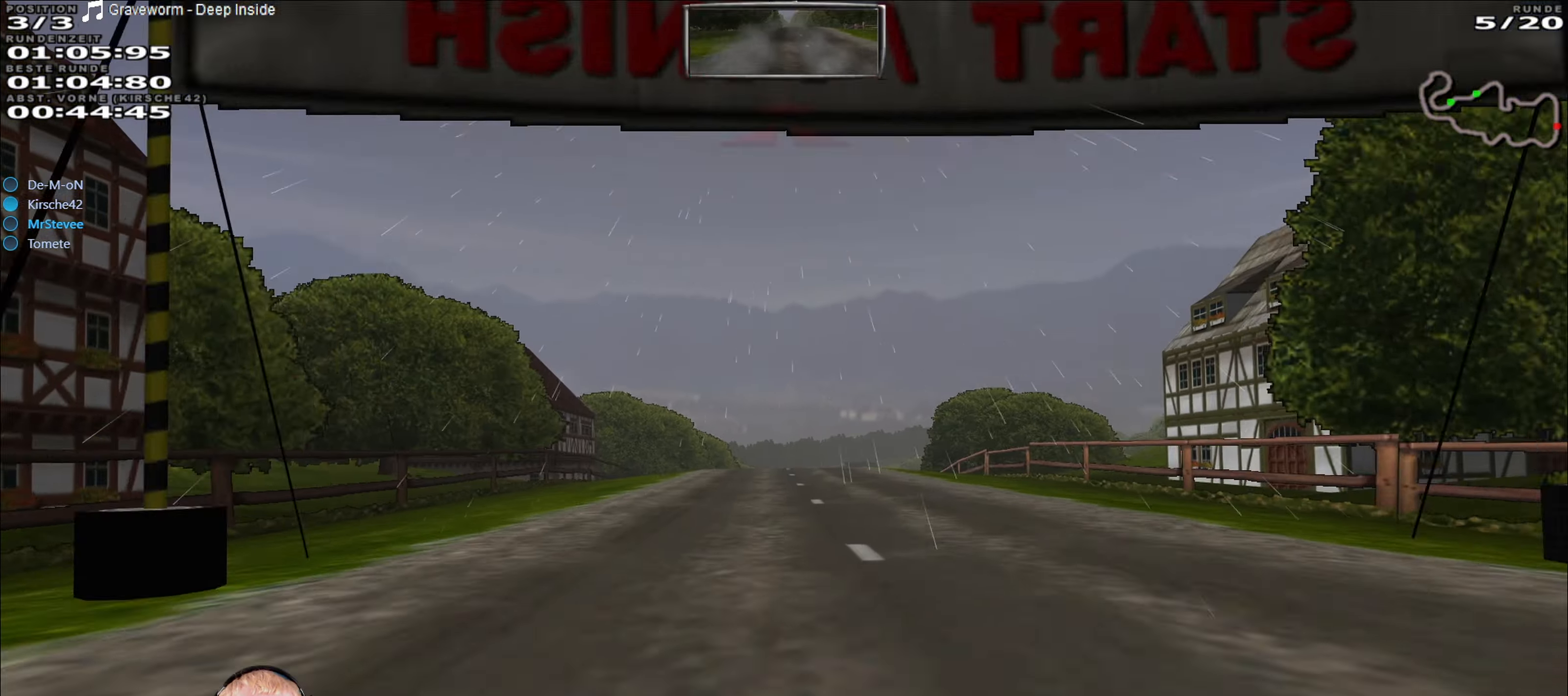
{"buttons": ["R2"], "left_stick": "center", "right_stick": "center", "events": [[333, "left_stick", "right"], [417, "left_stick", "center"]]}
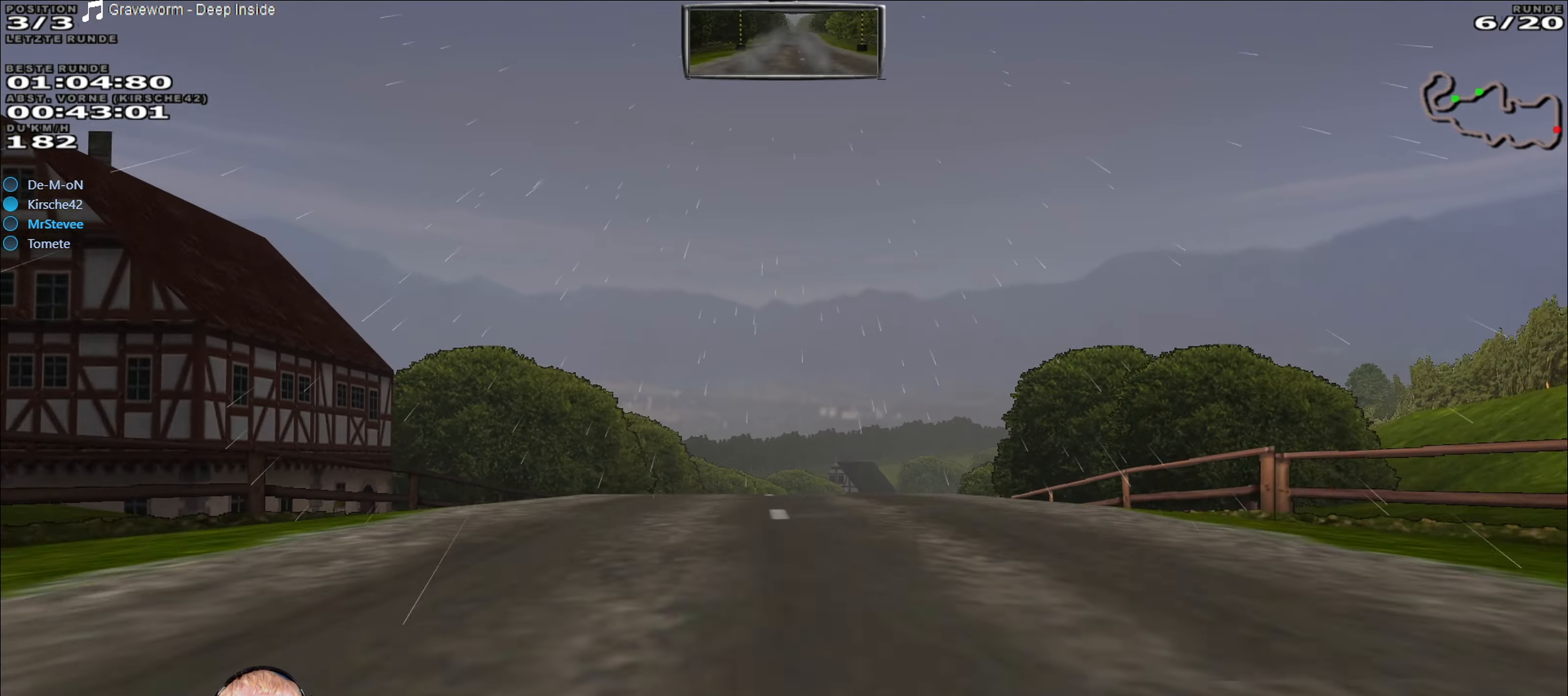
{"buttons": [], "left_stick": "center", "right_stick": "center", "events": [[400, "R2", "up"]]}
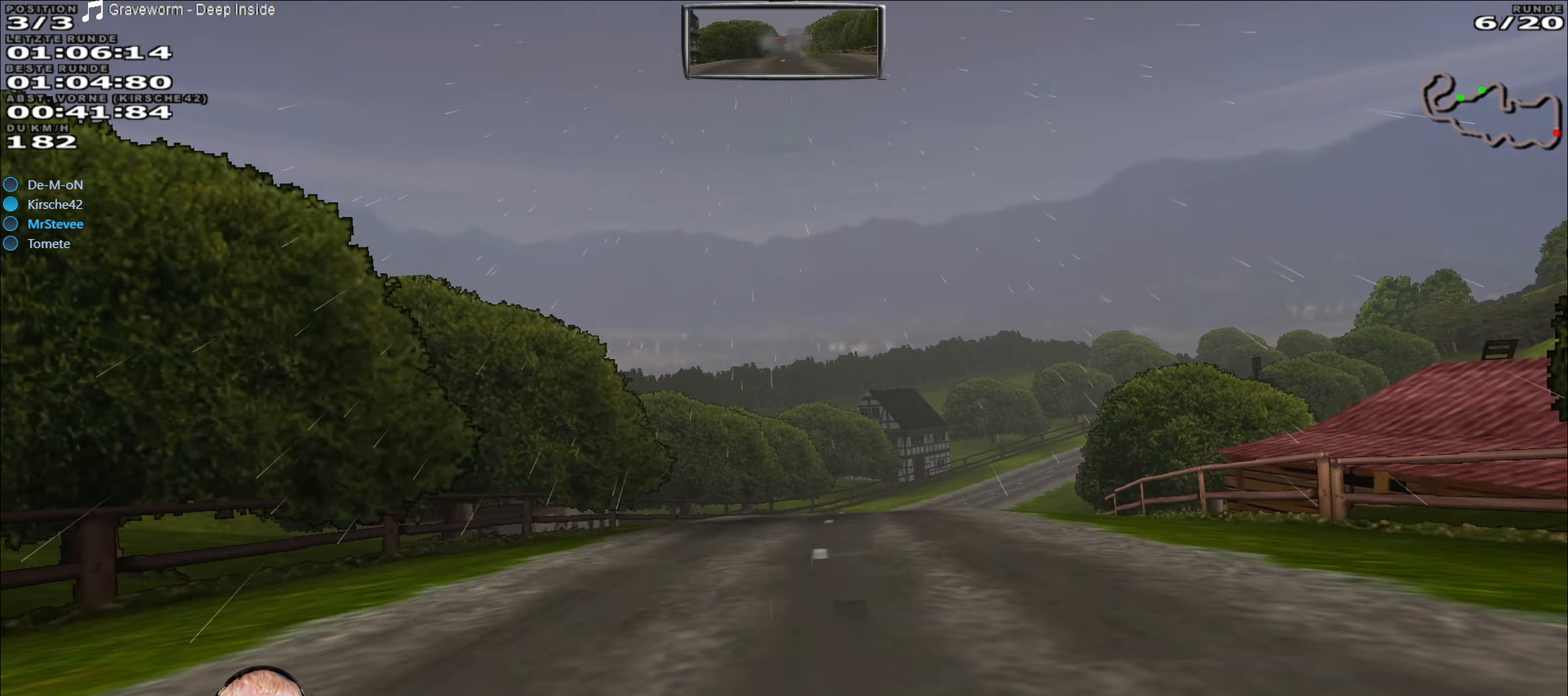
{"buttons": ["R2"], "left_stick": "center", "right_stick": "center", "events": [[67, "left_stick", "right"], [300, "R2", "down"], [317, "left_stick", "center"]]}
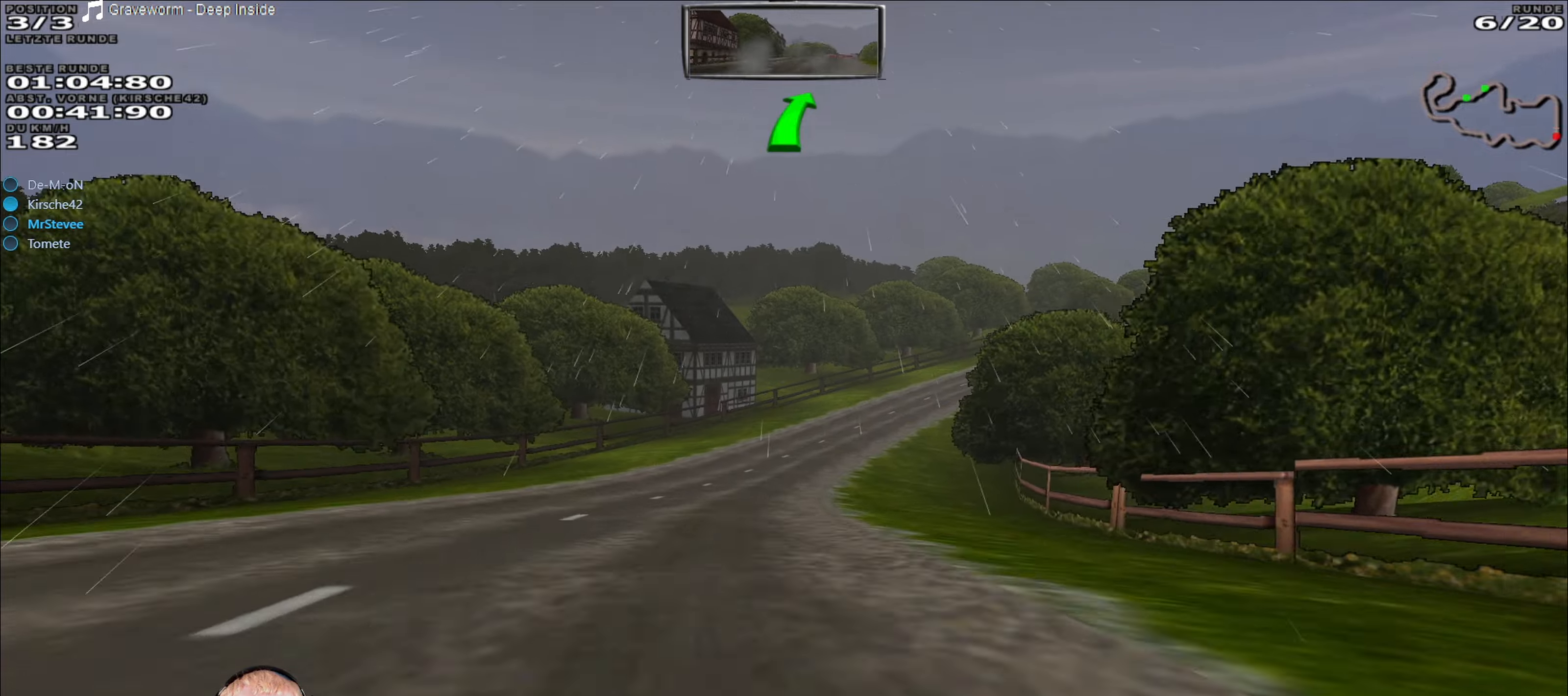
{"buttons": ["R2"], "left_stick": "right", "right_stick": "center", "events": [[467, "left_stick", "right"]]}
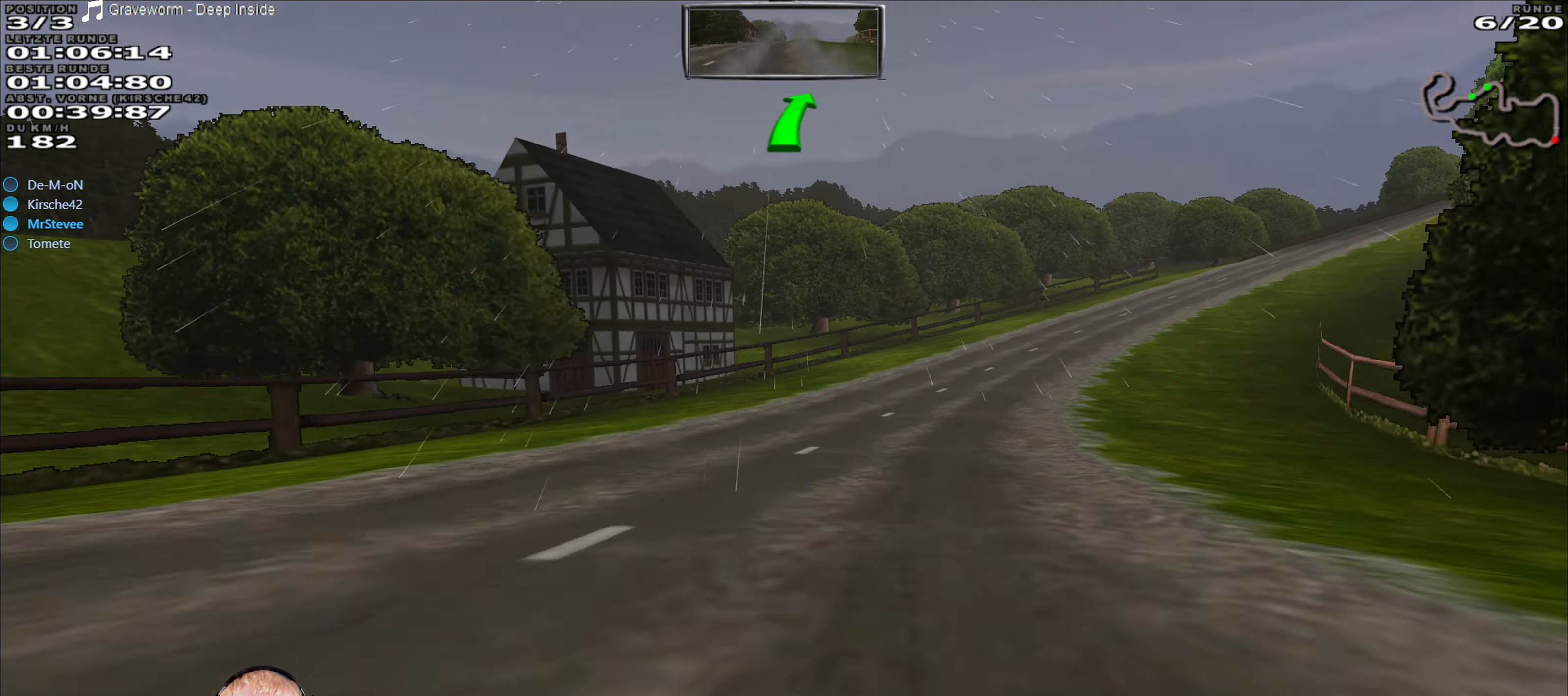
{"buttons": ["R2"], "left_stick": "center", "right_stick": "center", "events": [[184, "R2", "up"], [250, "R2", "down"], [367, "left_stick", "center"]]}
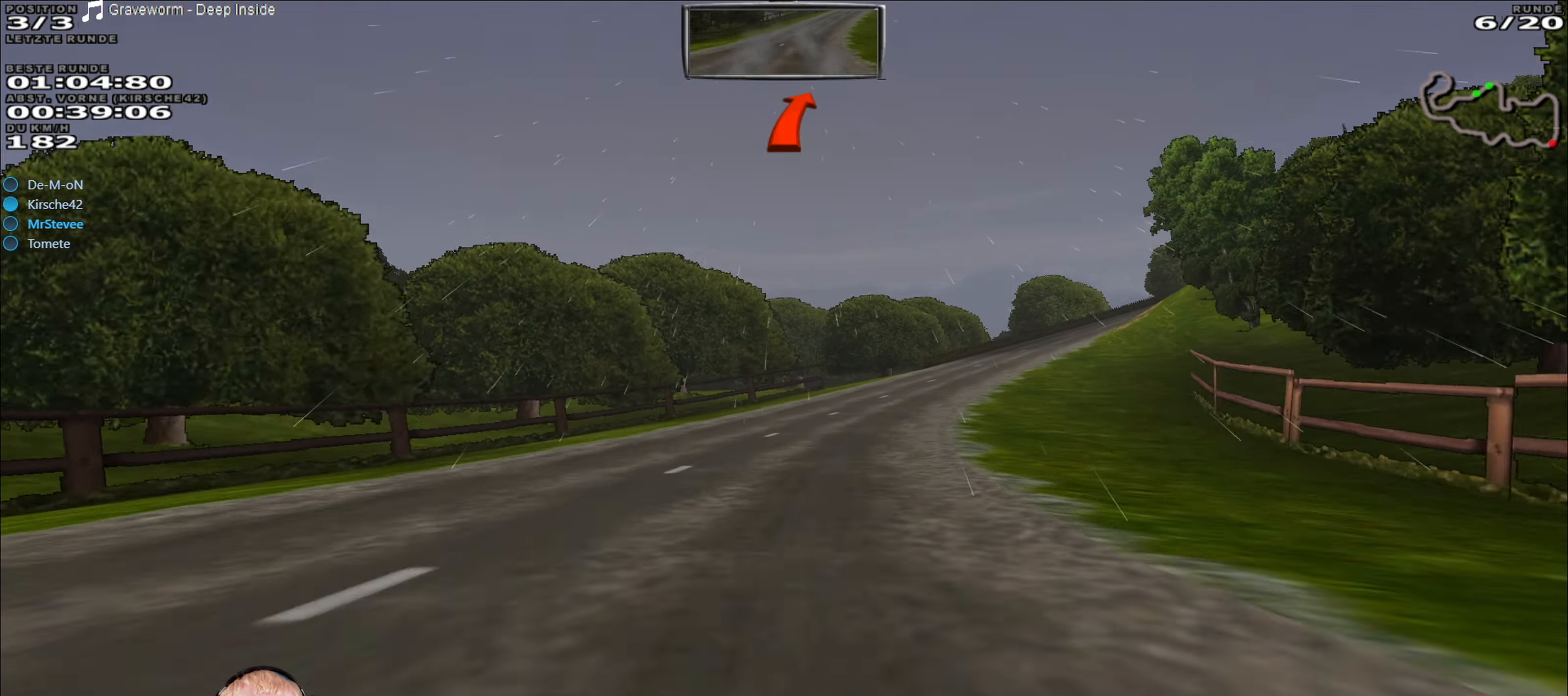
{"buttons": [], "left_stick": "center", "right_stick": "center", "events": [[50, "left_stick", "right"], [84, "R2", "up"], [167, "L2", "down"], [300, "L2", "up"], [500, "left_stick", "center"]]}
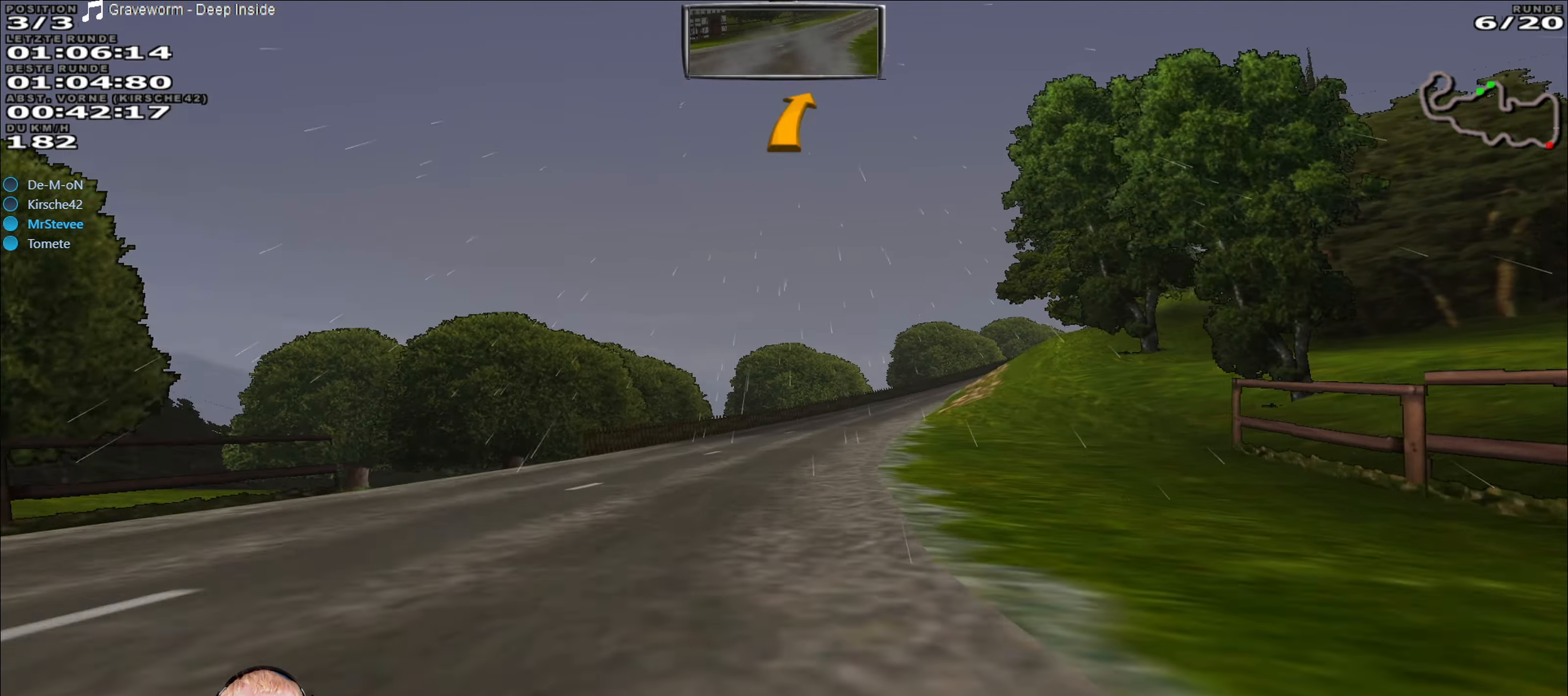
{"buttons": [], "left_stick": "center", "right_stick": "center", "events": [[184, "left_stick", "right"], [384, "left_stick", "center"]]}
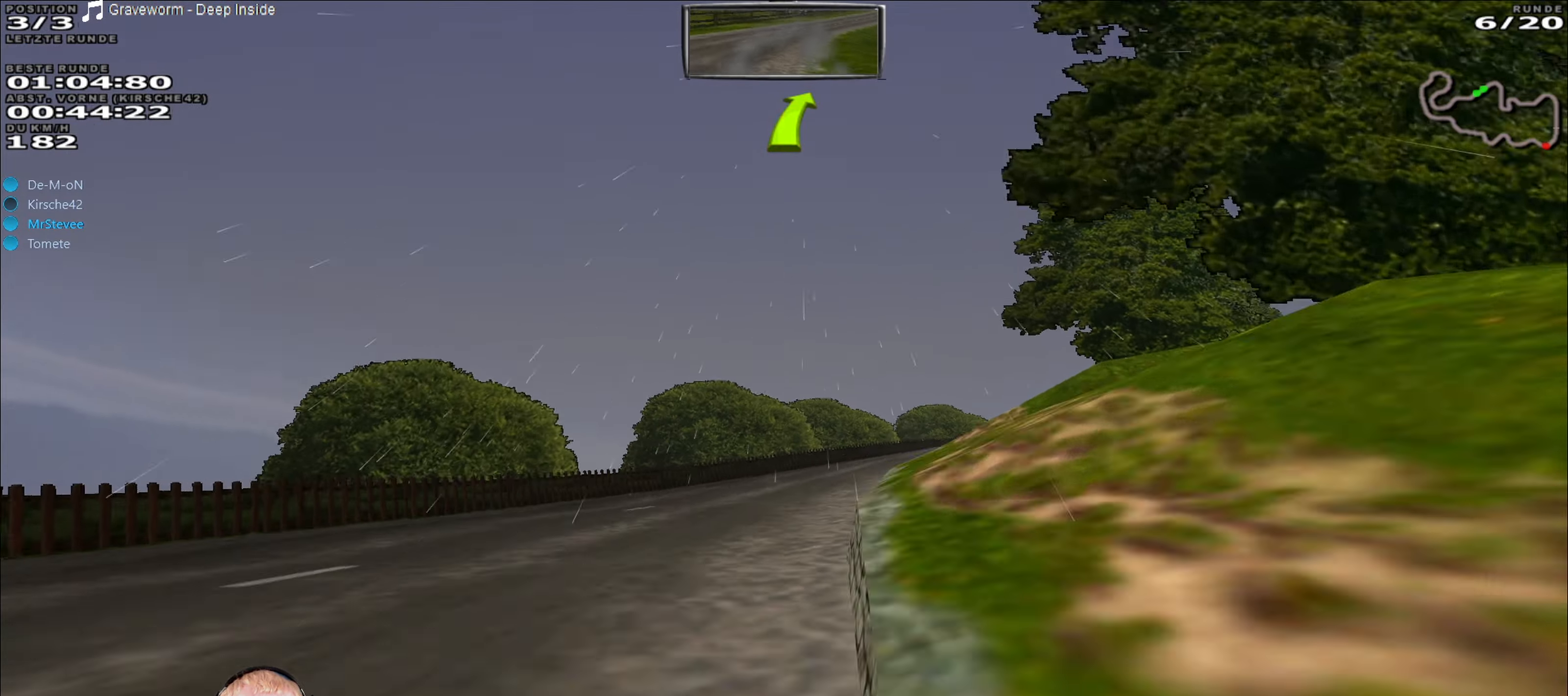
{"buttons": [], "left_stick": "right", "right_stick": "center", "events": [[250, "left_stick", "right"]]}
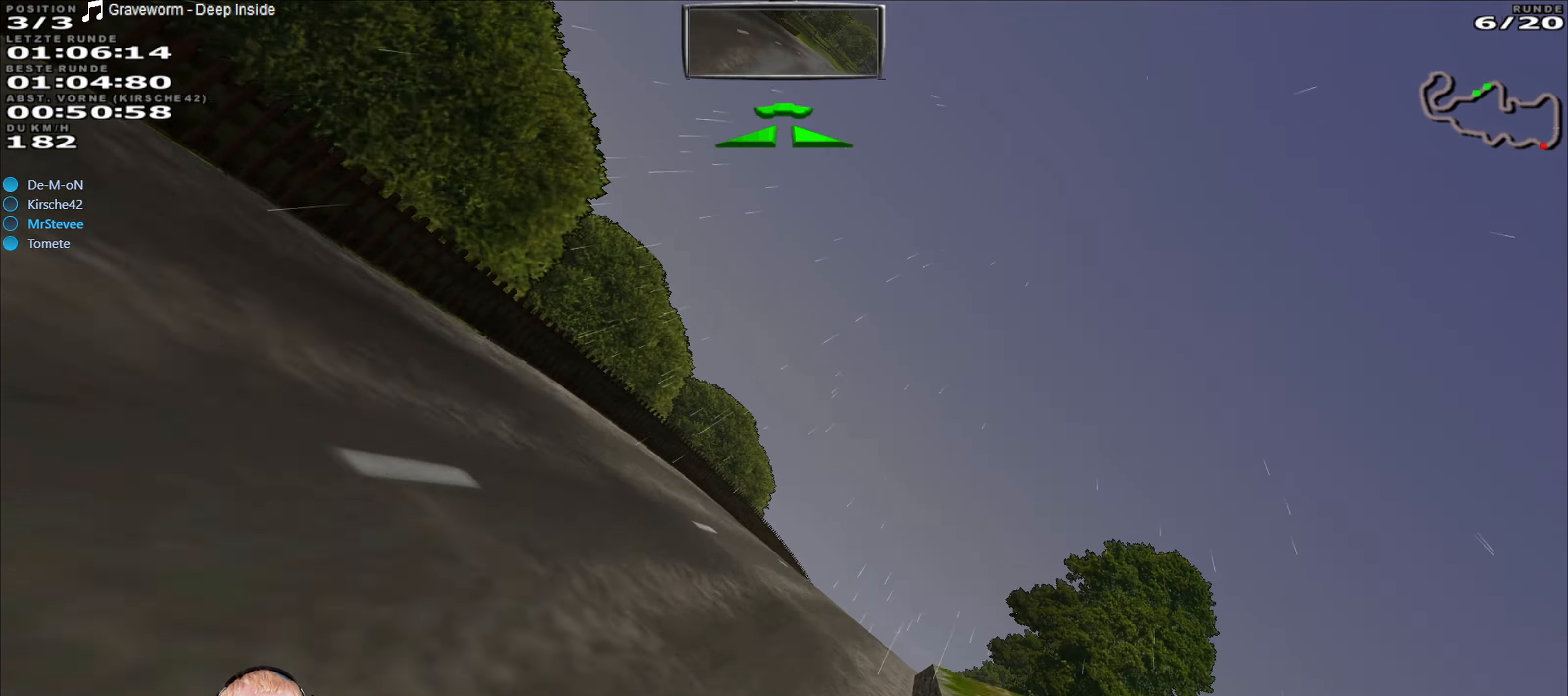
{"buttons": [], "left_stick": "down-left", "right_stick": "center", "events": [[184, "left_stick", "center"], [484, "left_stick", "down-left"]]}
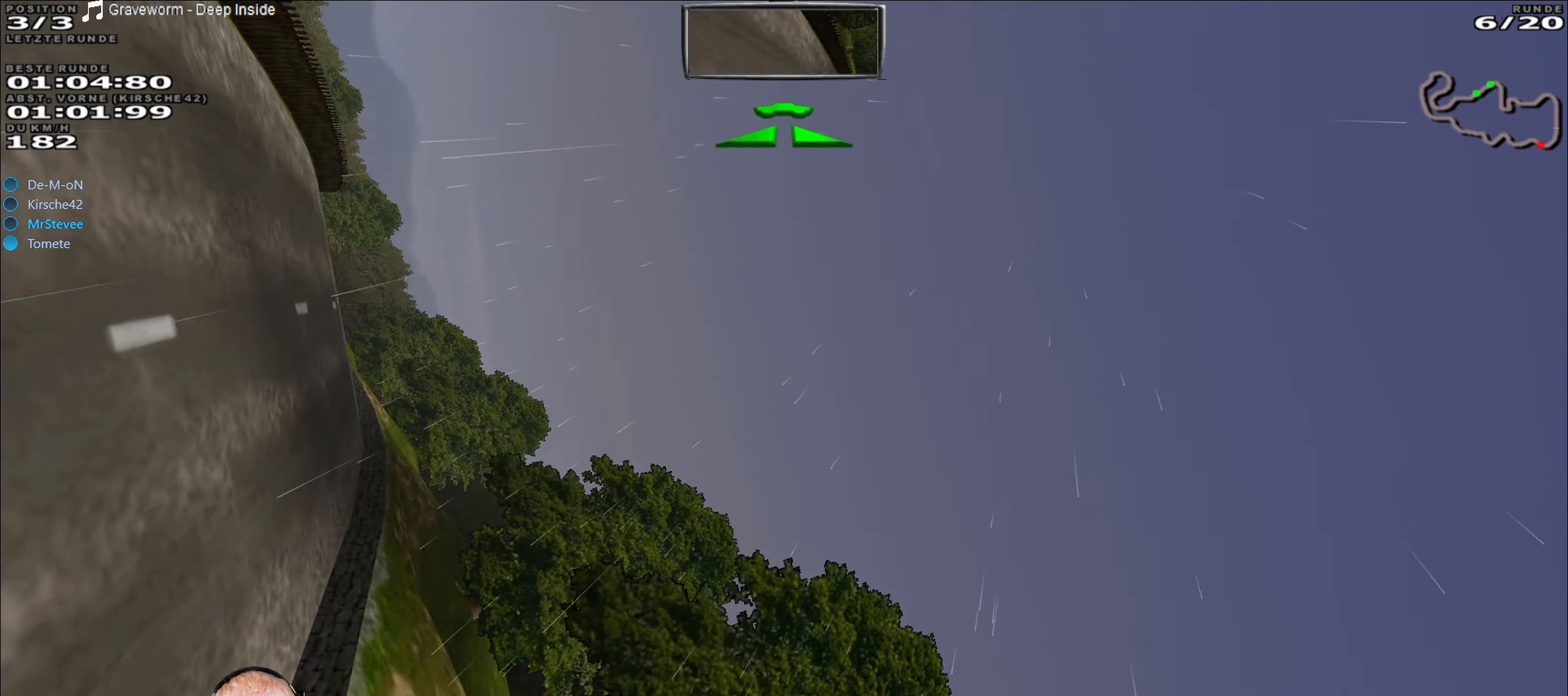
{"buttons": [], "left_stick": "left", "right_stick": "center", "events": [[100, "left_stick", "left"]]}
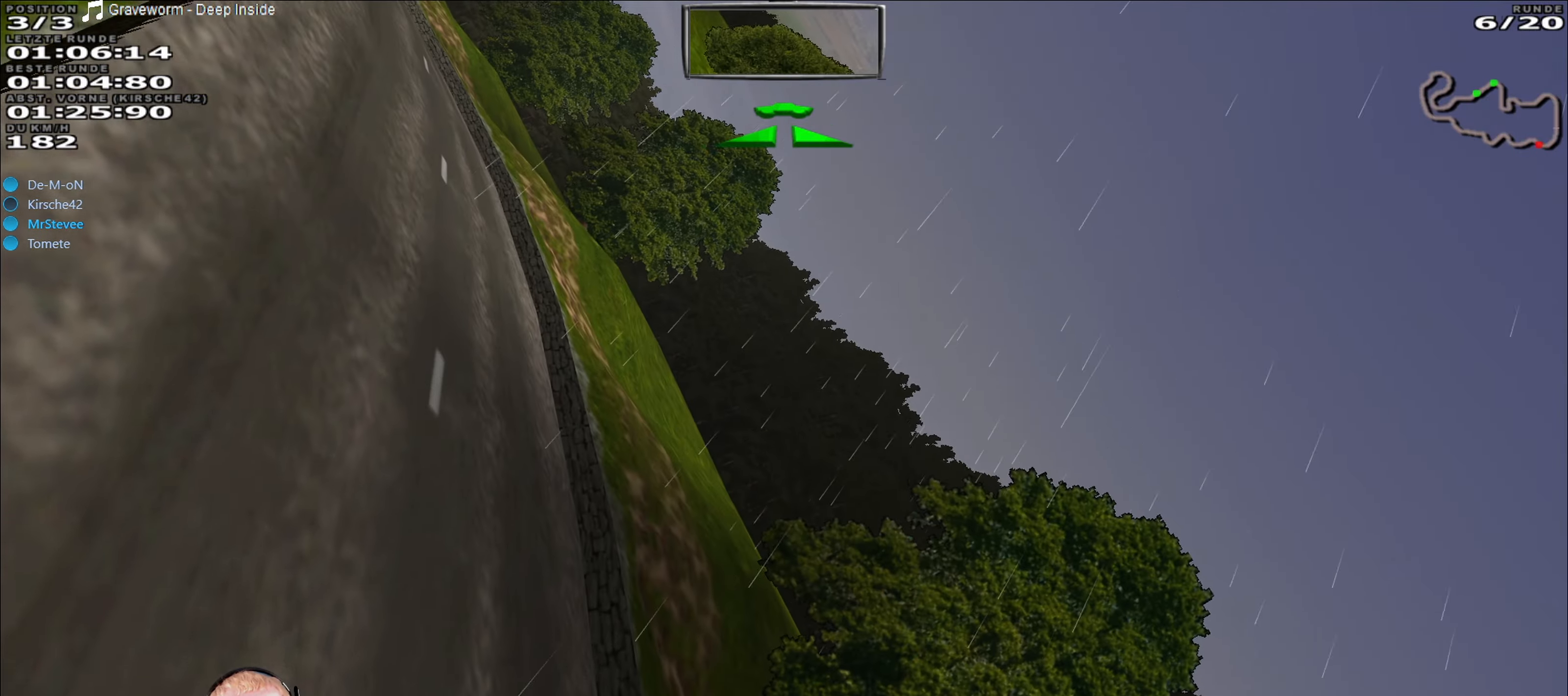
{"buttons": [], "left_stick": "left", "right_stick": "center", "events": []}
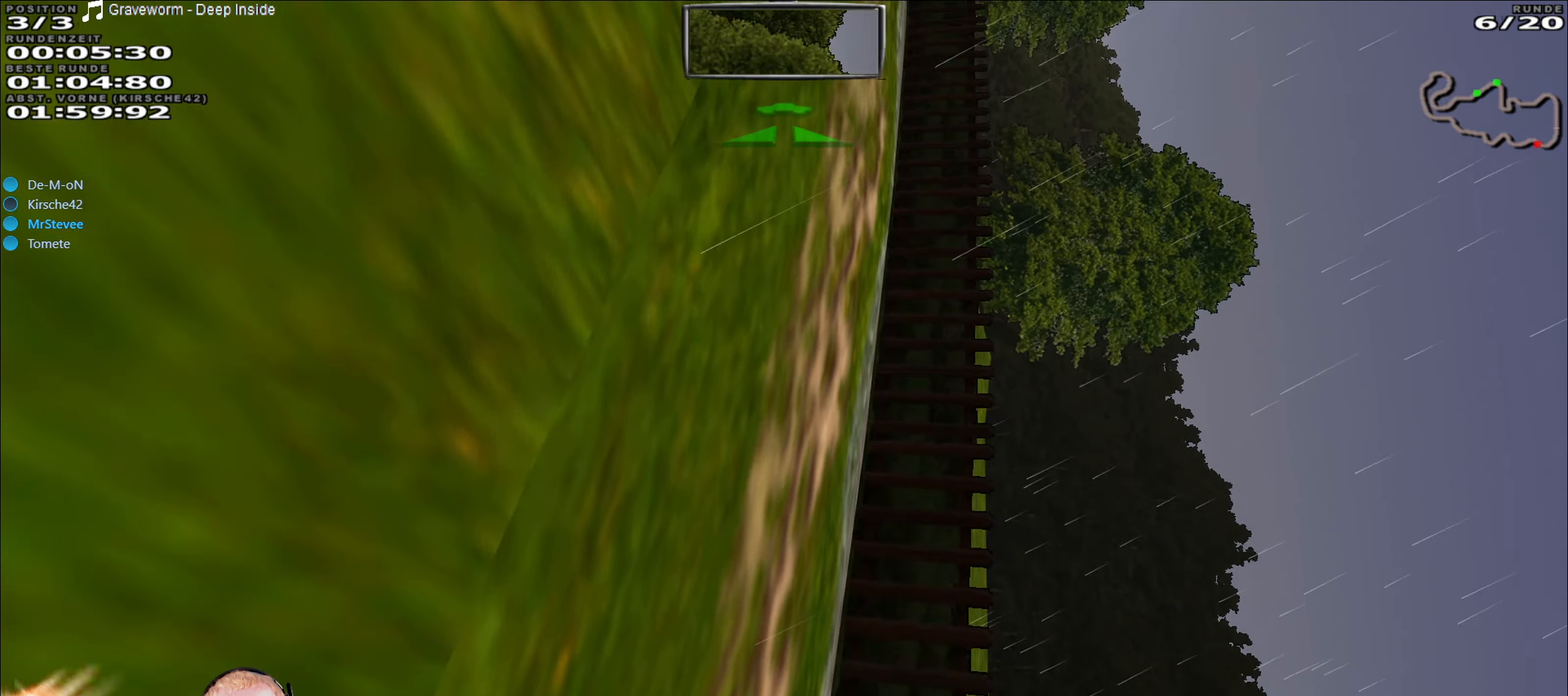
{"buttons": ["Y"], "left_stick": "center", "right_stick": "center", "events": [[300, "left_stick", "center"], [367, "Y", "down"]]}
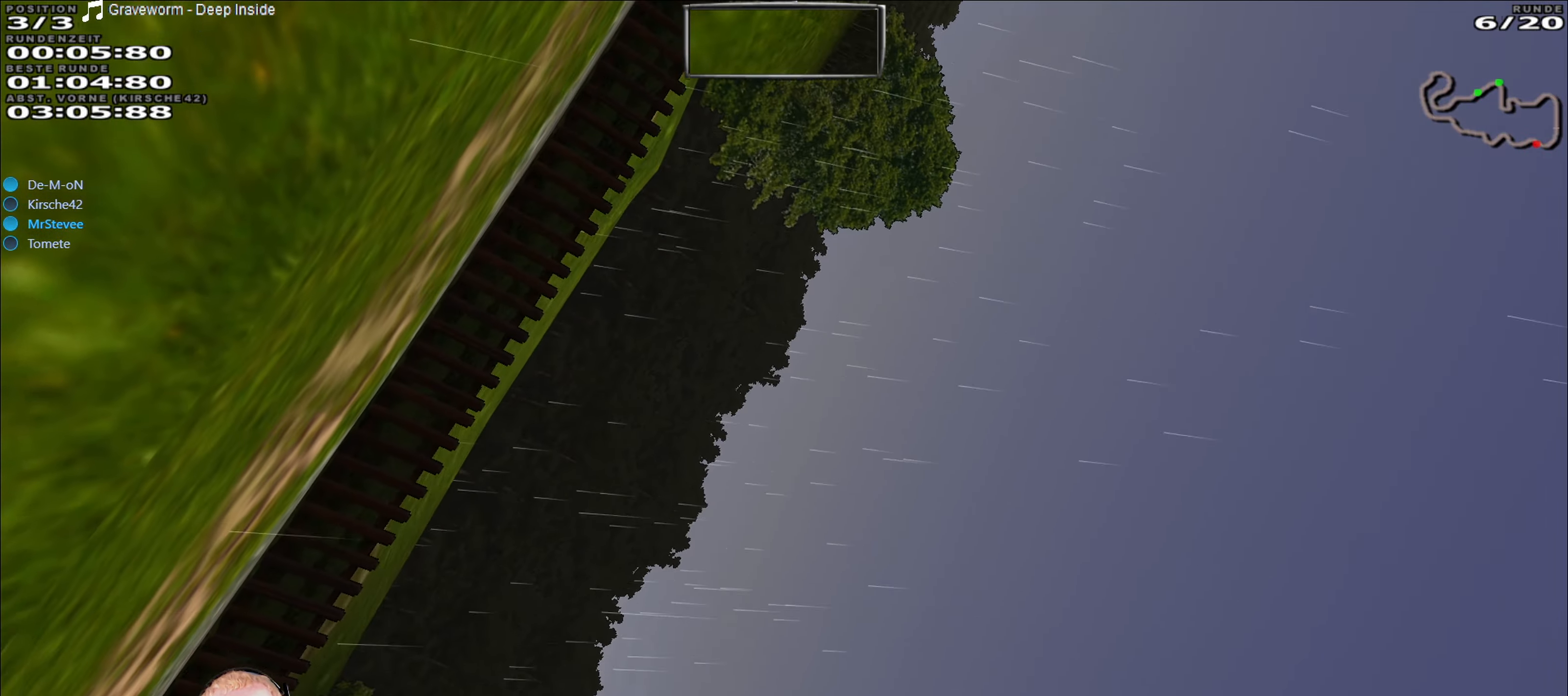
{"buttons": ["Y"], "left_stick": "center", "right_stick": "center", "events": []}
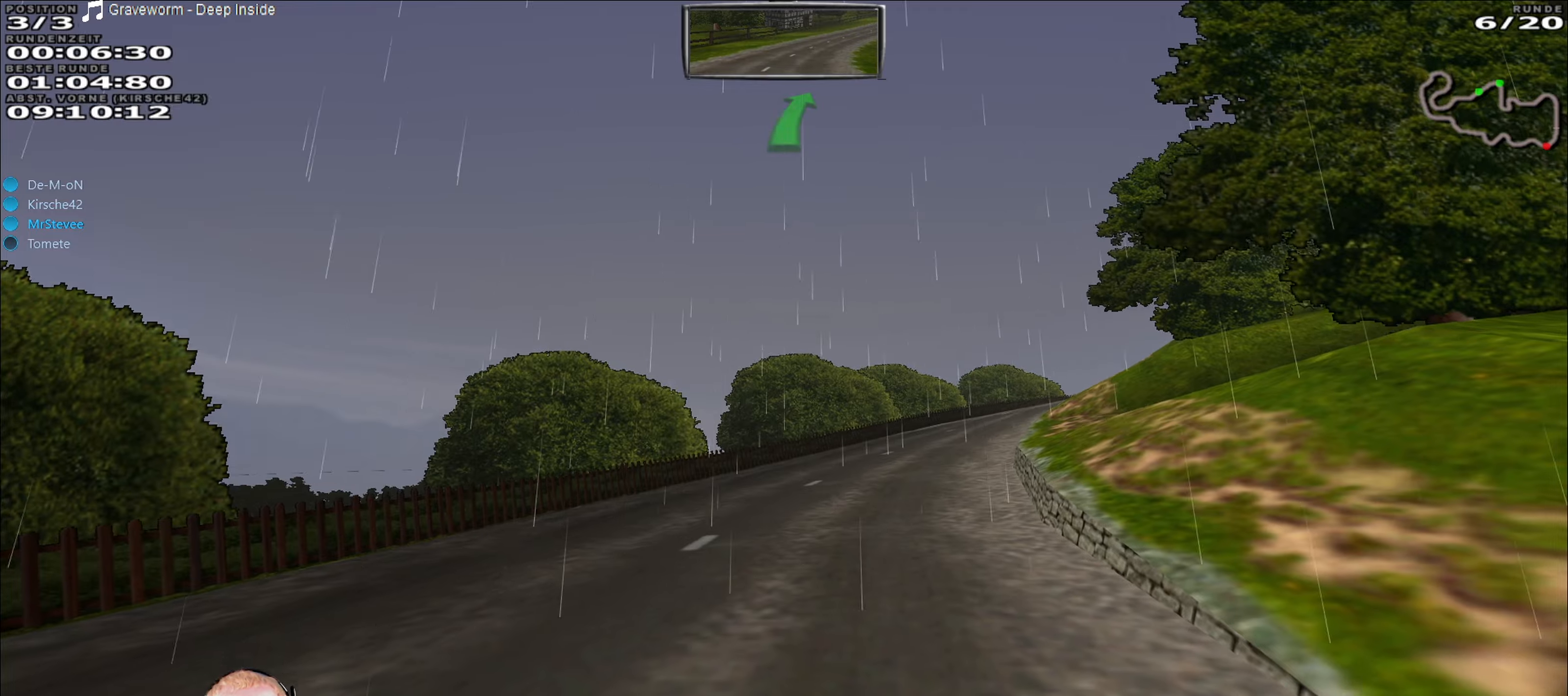
{"buttons": ["R2"], "left_stick": "center", "right_stick": "center", "events": [[100, "R2", "down"], [133, "Y", "up"]]}